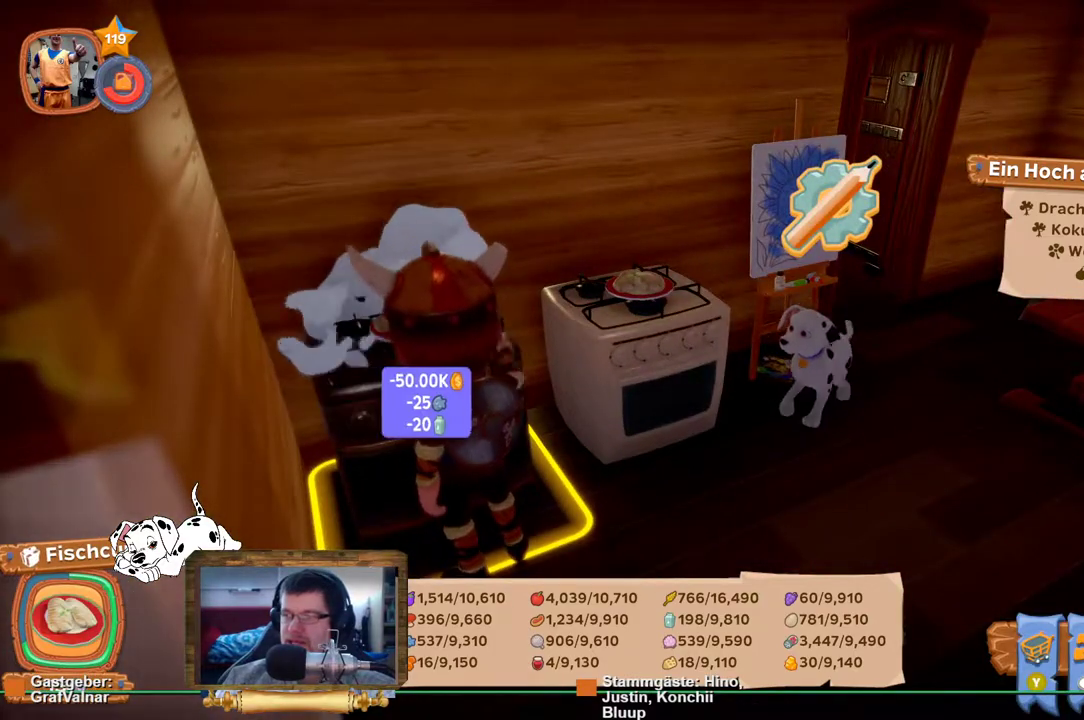
Gameplay with a controller (Xbox layout); each line is a JSON object with the inputs held at the frame after it. "events" lists button and stick changes between this image and that frame as [ms after this image, input, new state], when the widget could be followed in between. Not read: L3 R3.
{"buttons": ["R2"], "left_stick": "up-right", "right_stick": "center", "events": [[83, "R2", "down"], [367, "left_stick", "up-right"]]}
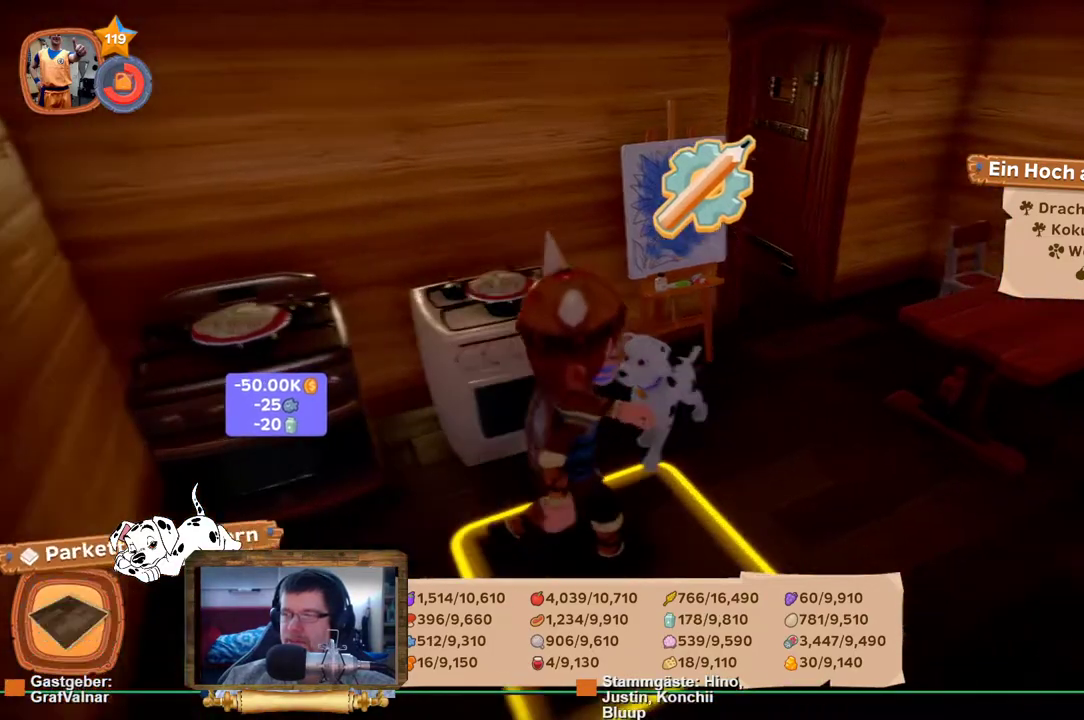
{"buttons": ["A"], "left_stick": "center", "right_stick": "center", "events": [[83, "right_stick", "left"], [133, "left_stick", "up"], [233, "right_stick", "center"], [417, "R2", "up"], [483, "A", "down"], [483, "left_stick", "center"]]}
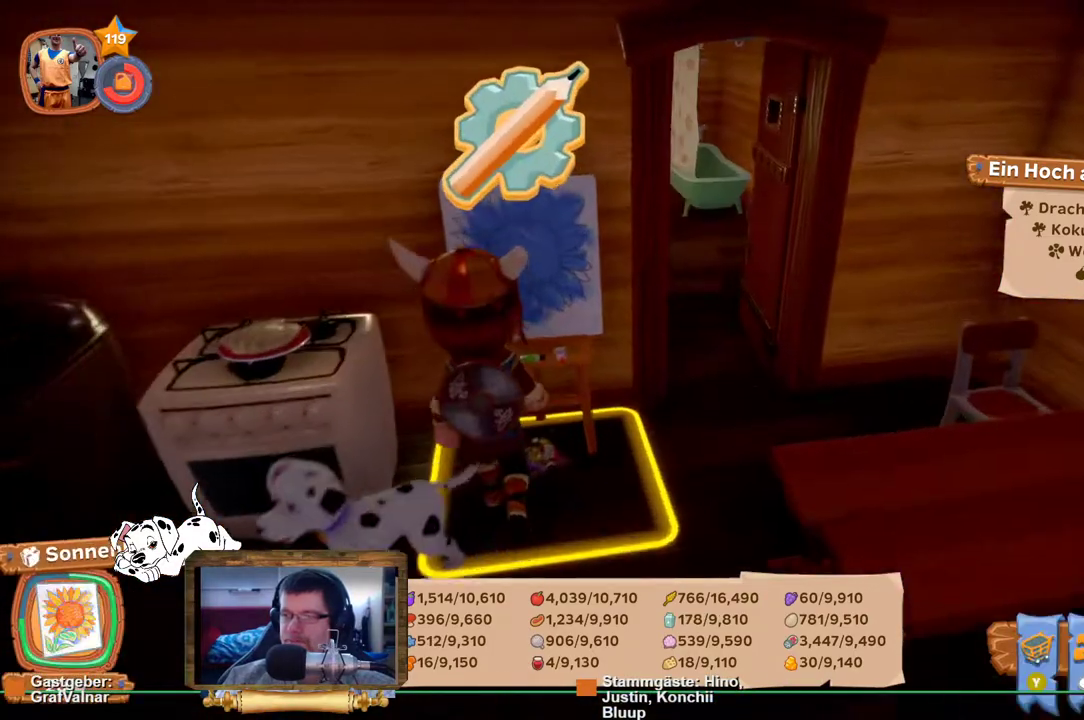
{"buttons": [], "left_stick": "center", "right_stick": "center", "events": [[83, "A", "up"]]}
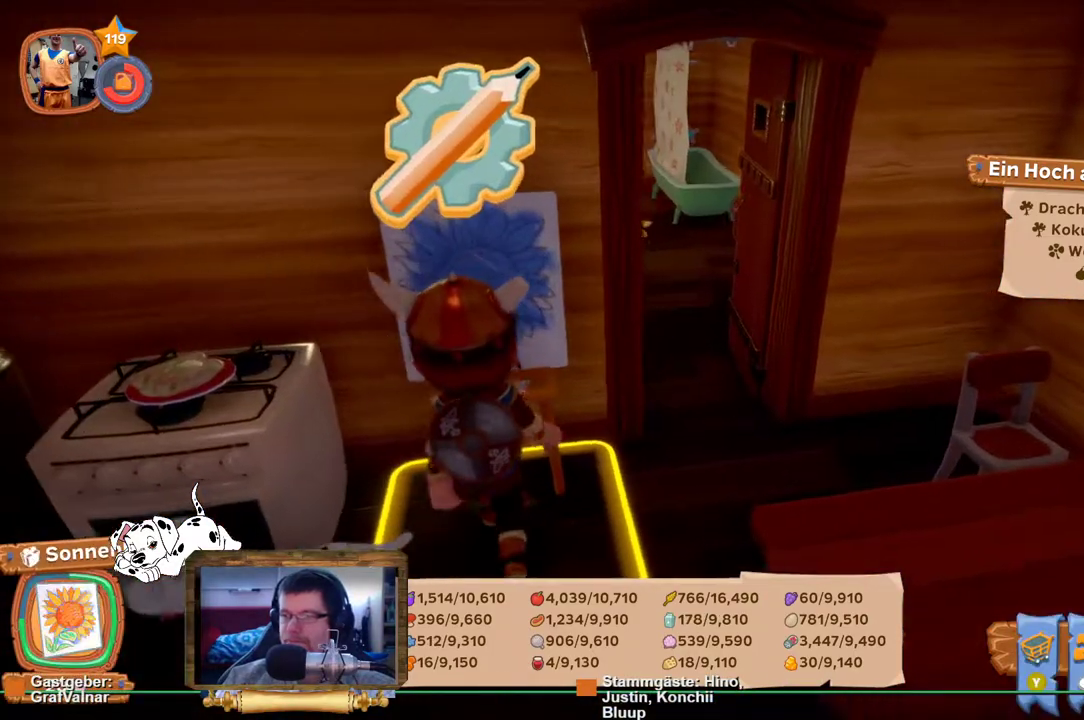
{"buttons": [], "left_stick": "center", "right_stick": "left", "events": [[417, "right_stick", "left"]]}
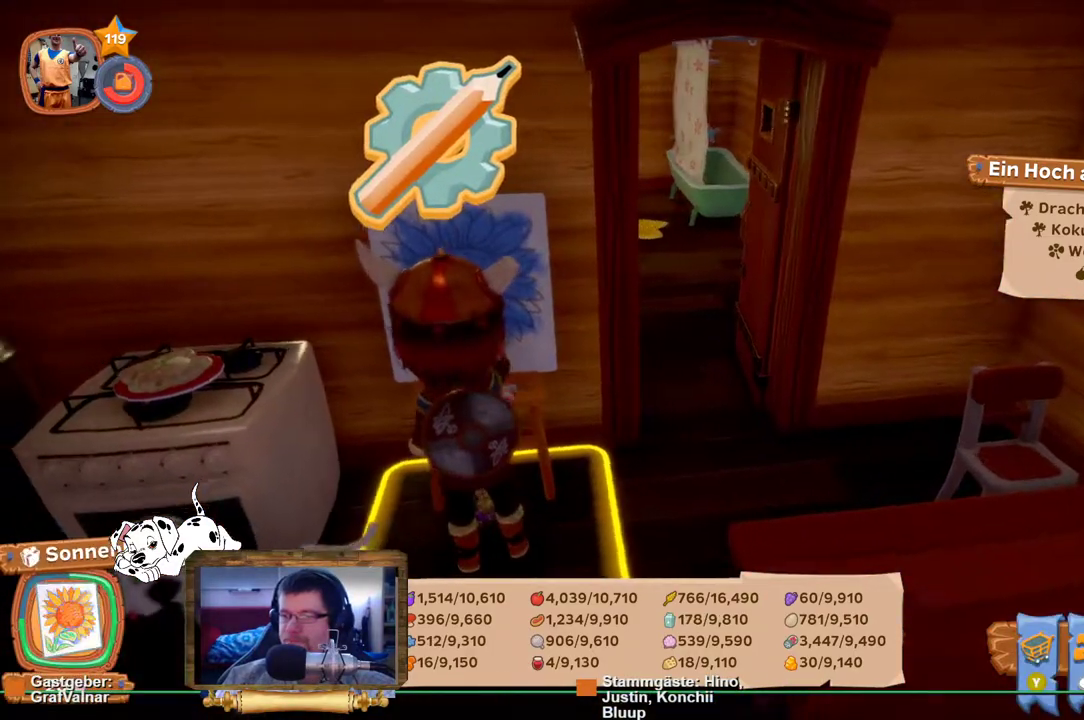
{"buttons": [], "left_stick": "center", "right_stick": "center", "events": [[267, "right_stick", "center"]]}
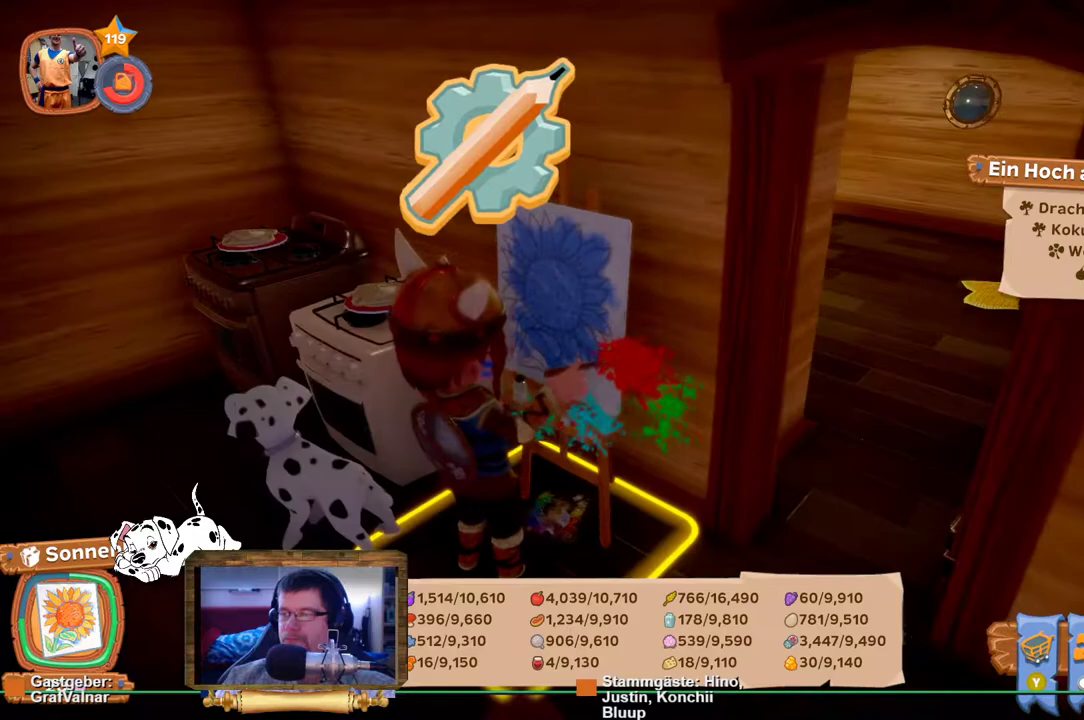
{"buttons": [], "left_stick": "center", "right_stick": "center", "events": []}
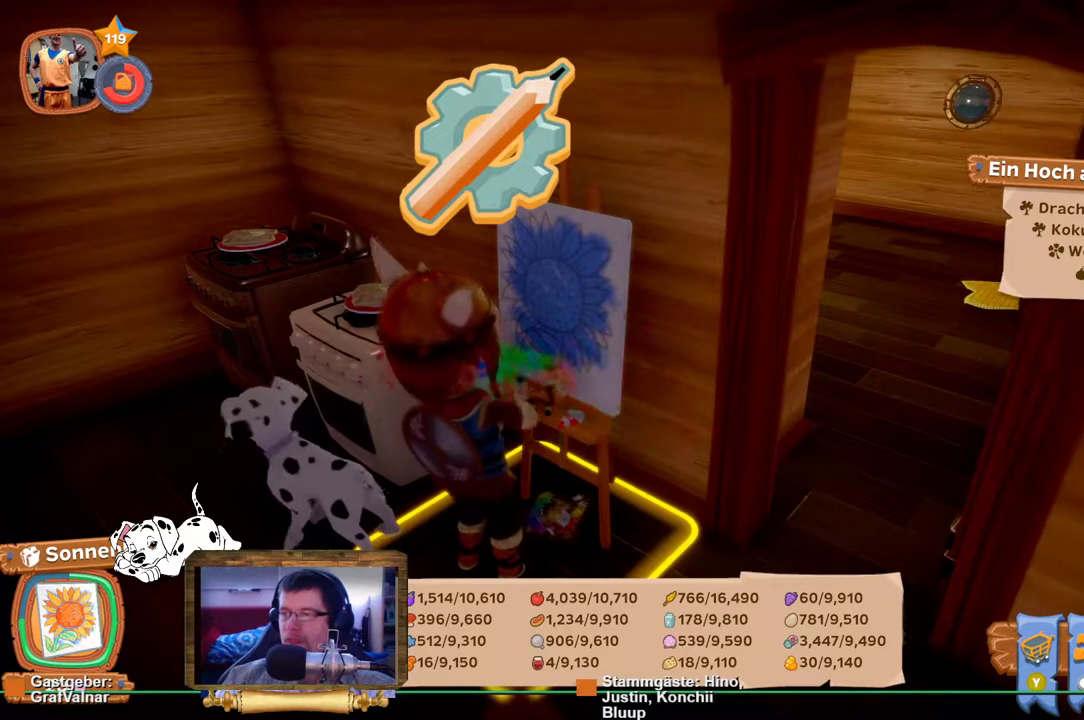
{"buttons": [], "left_stick": "up-left", "right_stick": "left", "events": [[350, "left_stick", "left"], [350, "right_stick", "left"], [450, "left_stick", "up-left"]]}
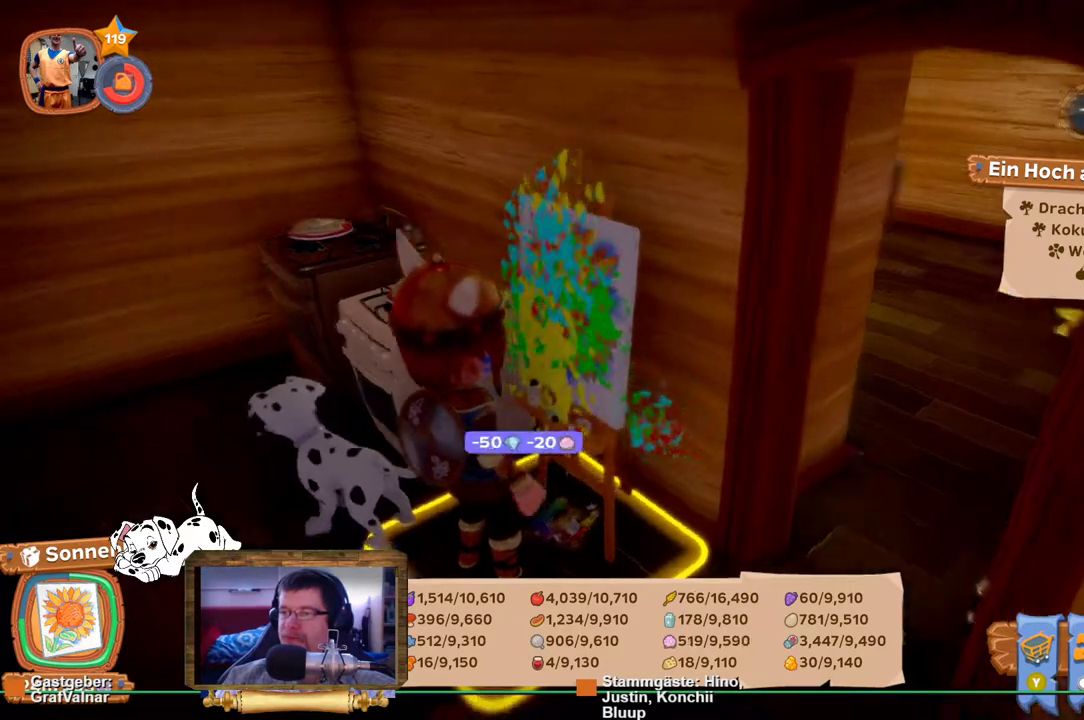
{"buttons": ["R2"], "left_stick": "up-left", "right_stick": "center", "events": [[383, "R2", "down"], [433, "right_stick", "center"]]}
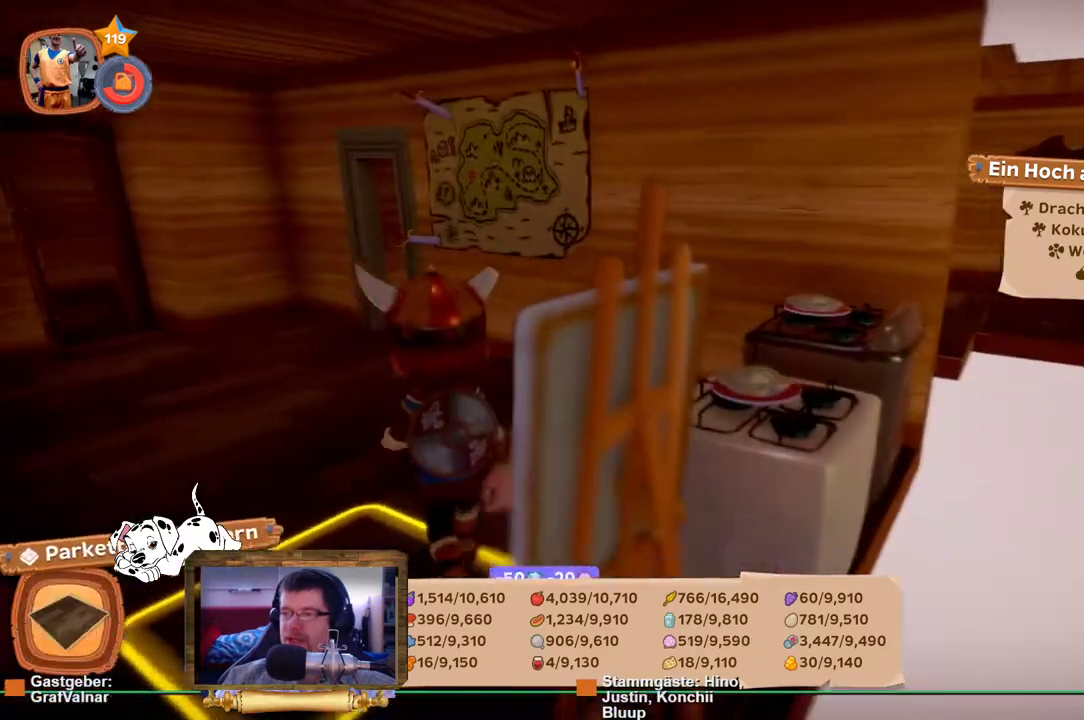
{"buttons": ["R2"], "left_stick": "up-left", "right_stick": "center", "events": []}
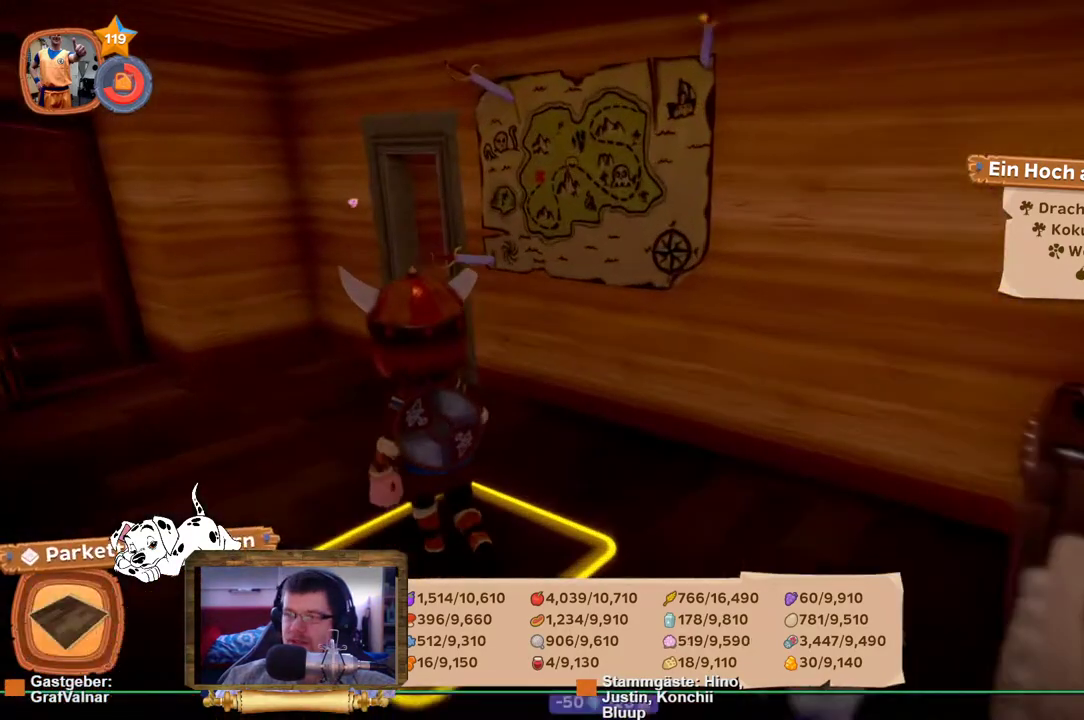
{"buttons": ["R2"], "left_stick": "up-left", "right_stick": "center", "events": [[317, "right_stick", "up-right"], [450, "right_stick", "center"]]}
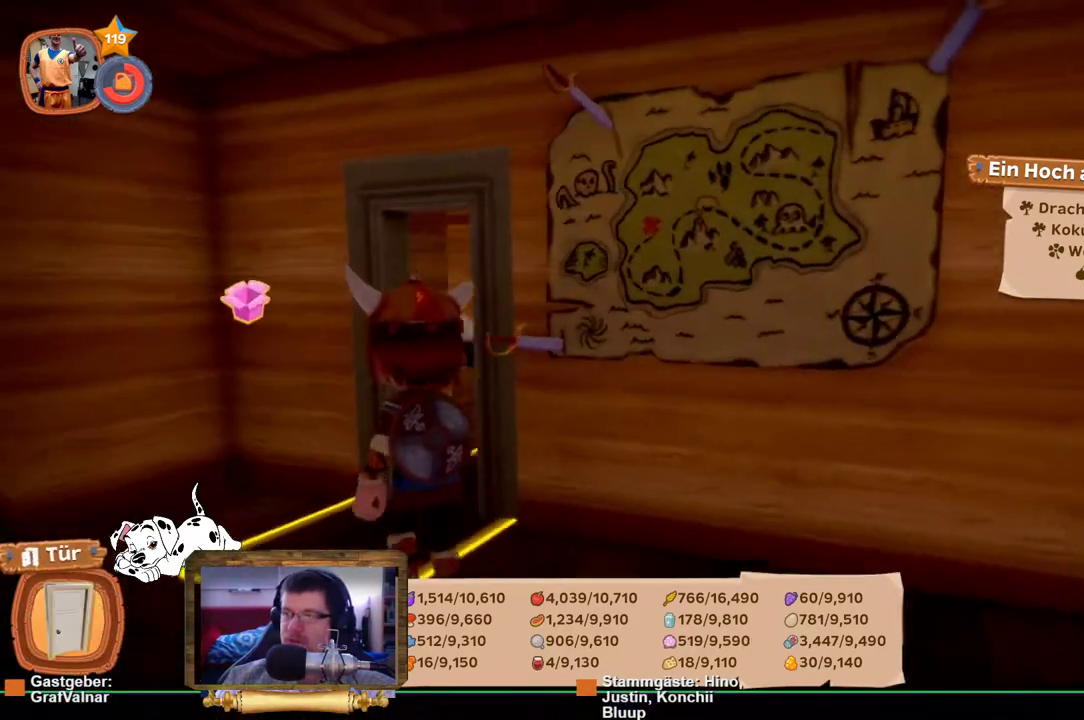
{"buttons": ["R2"], "left_stick": "up", "right_stick": "center", "events": [[100, "left_stick", "up"]]}
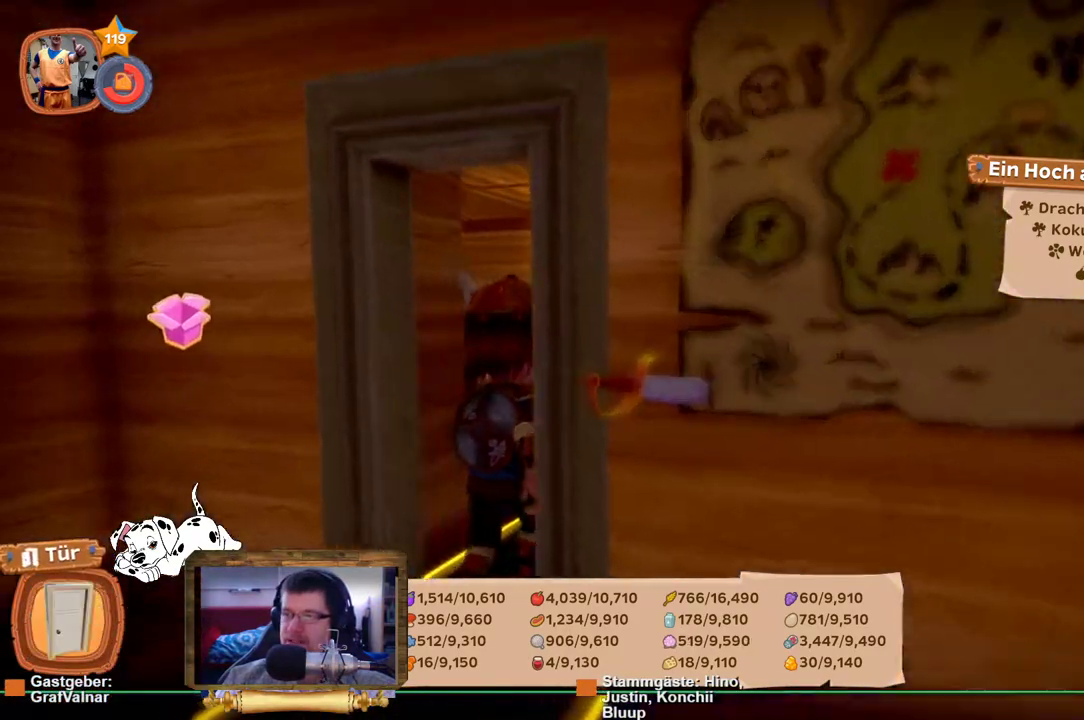
{"buttons": ["R2"], "left_stick": "up", "right_stick": "center", "events": [[133, "right_stick", "left"], [383, "right_stick", "center"]]}
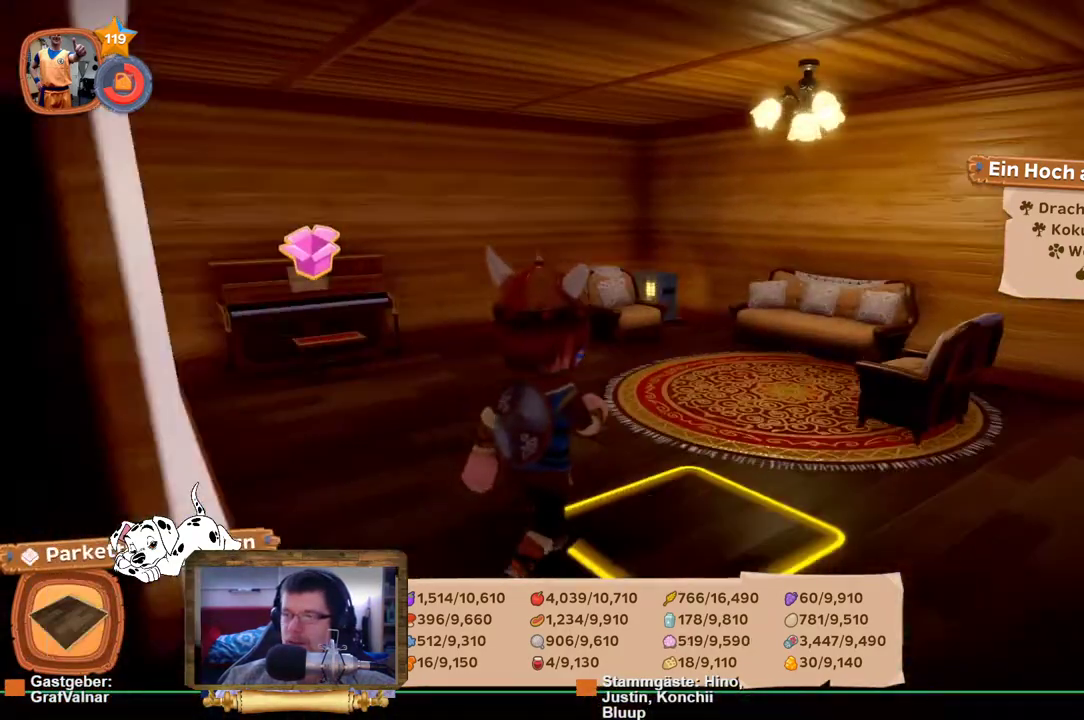
{"buttons": ["R2"], "left_stick": "up", "right_stick": "left", "events": [[17, "right_stick", "left"], [217, "right_stick", "center"], [433, "right_stick", "left"]]}
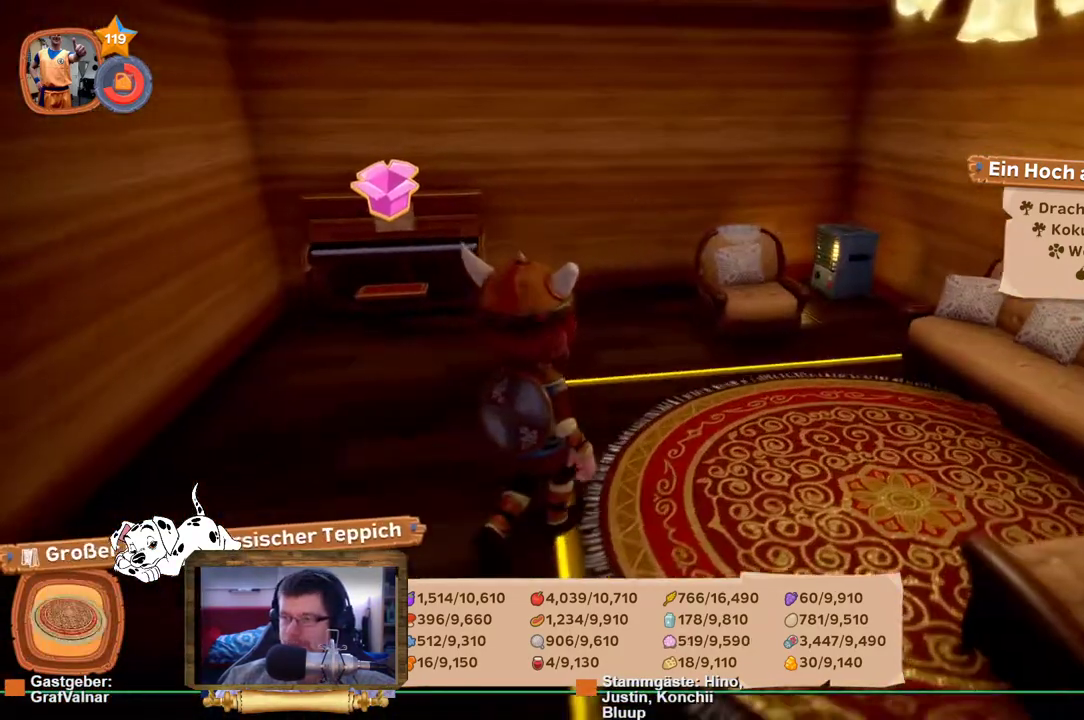
{"buttons": ["R2"], "left_stick": "up", "right_stick": "center", "events": [[17, "right_stick", "center"], [83, "right_stick", "left"], [400, "right_stick", "center"]]}
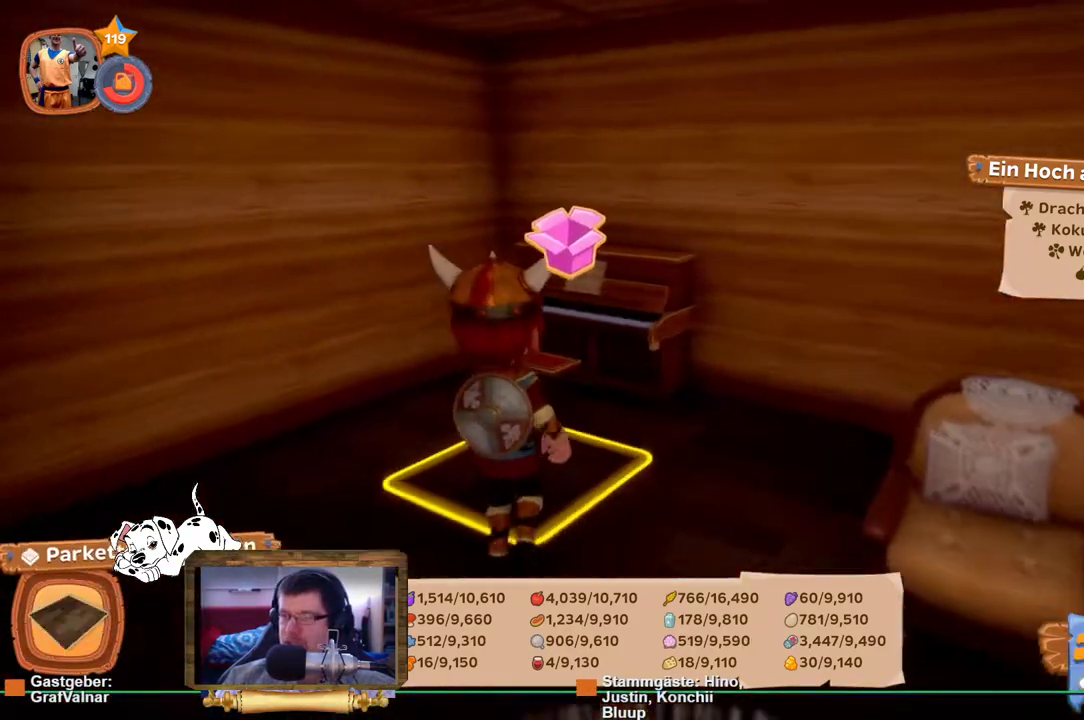
{"buttons": ["A"], "left_stick": "center", "right_stick": "center", "events": [[417, "A", "down"], [450, "left_stick", "center"], [483, "R2", "up"]]}
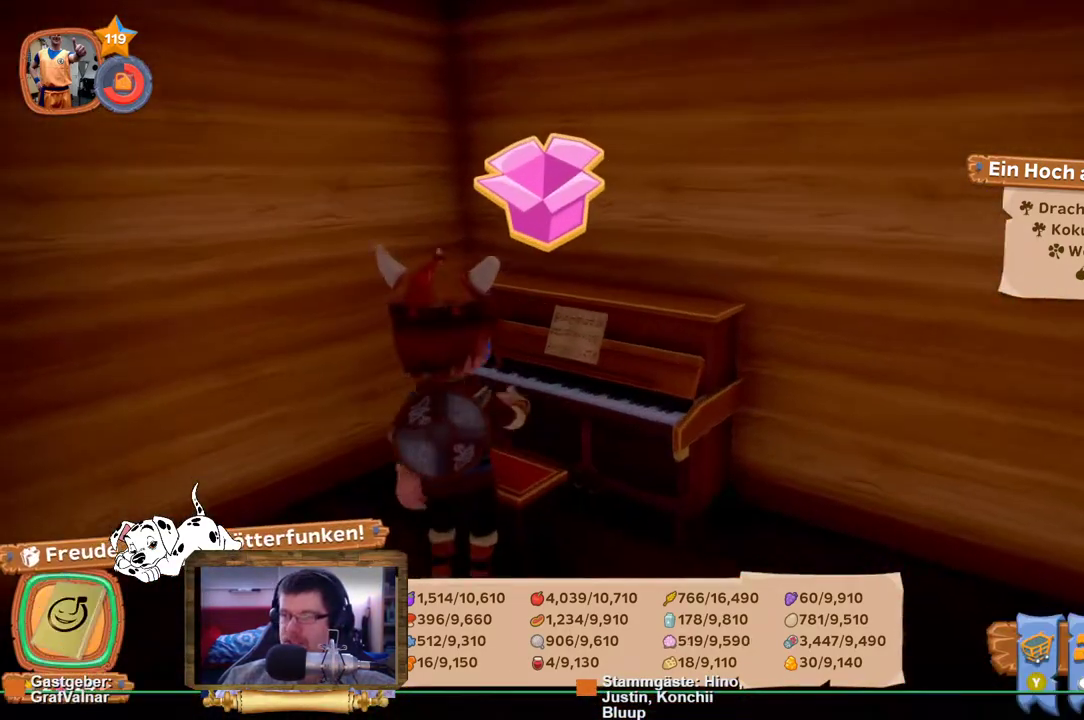
{"buttons": [], "left_stick": "center", "right_stick": "center", "events": [[33, "A", "up"]]}
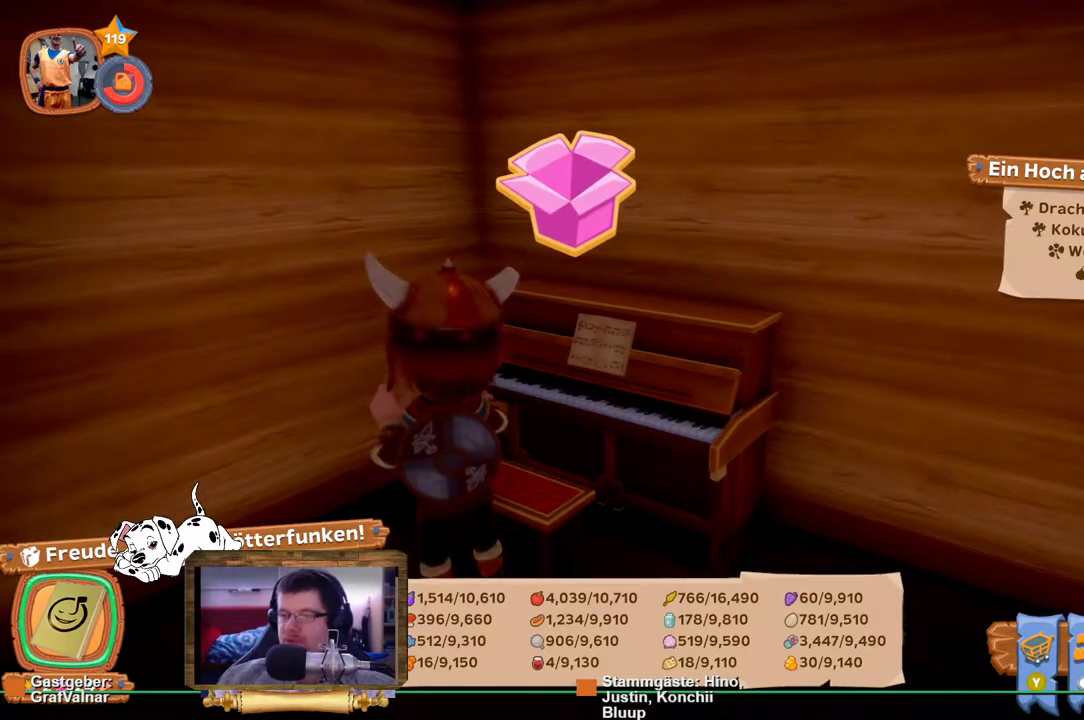
{"buttons": [], "left_stick": "center", "right_stick": "center", "events": []}
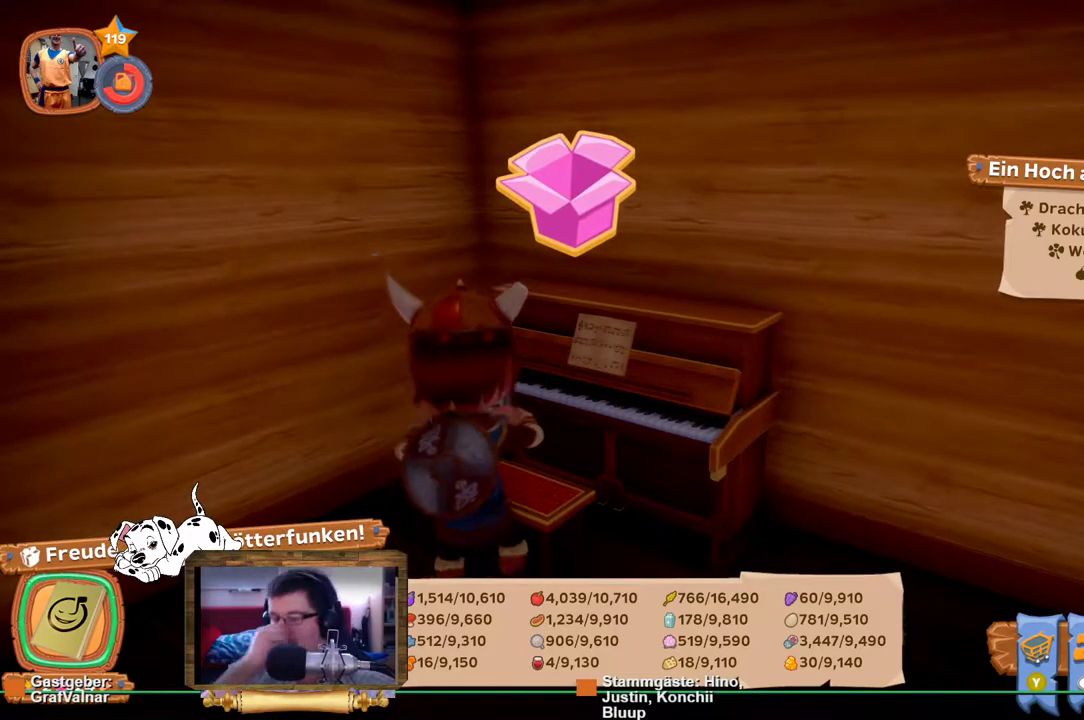
{"buttons": [], "left_stick": "center", "right_stick": "center", "events": []}
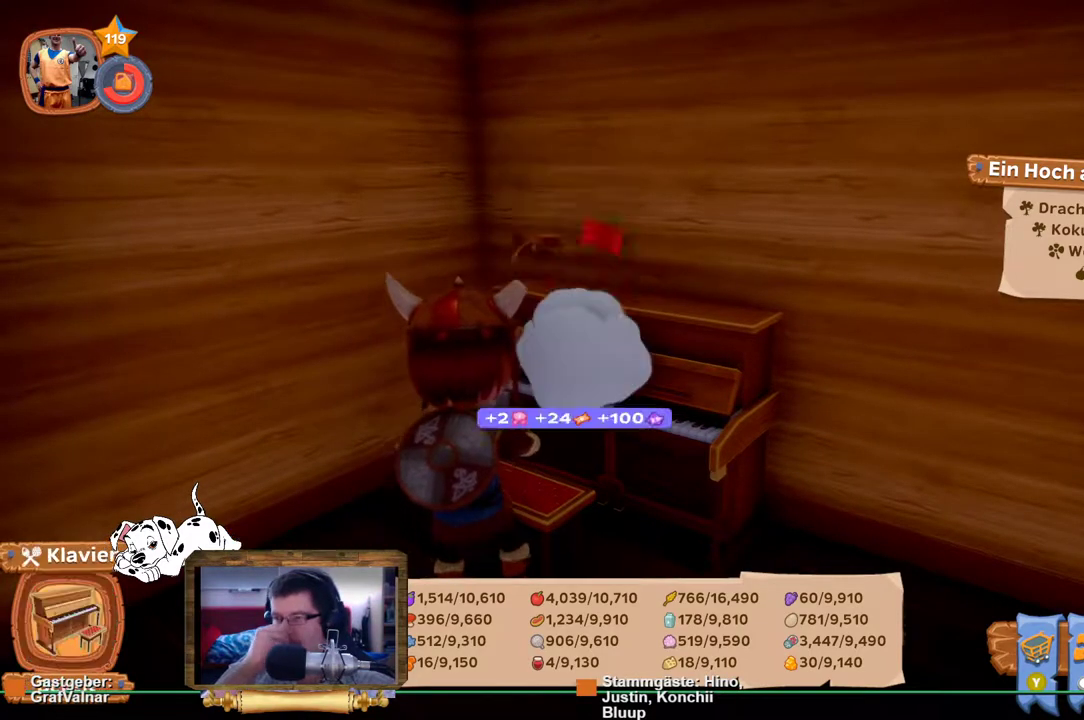
{"buttons": [], "left_stick": "center", "right_stick": "center", "events": []}
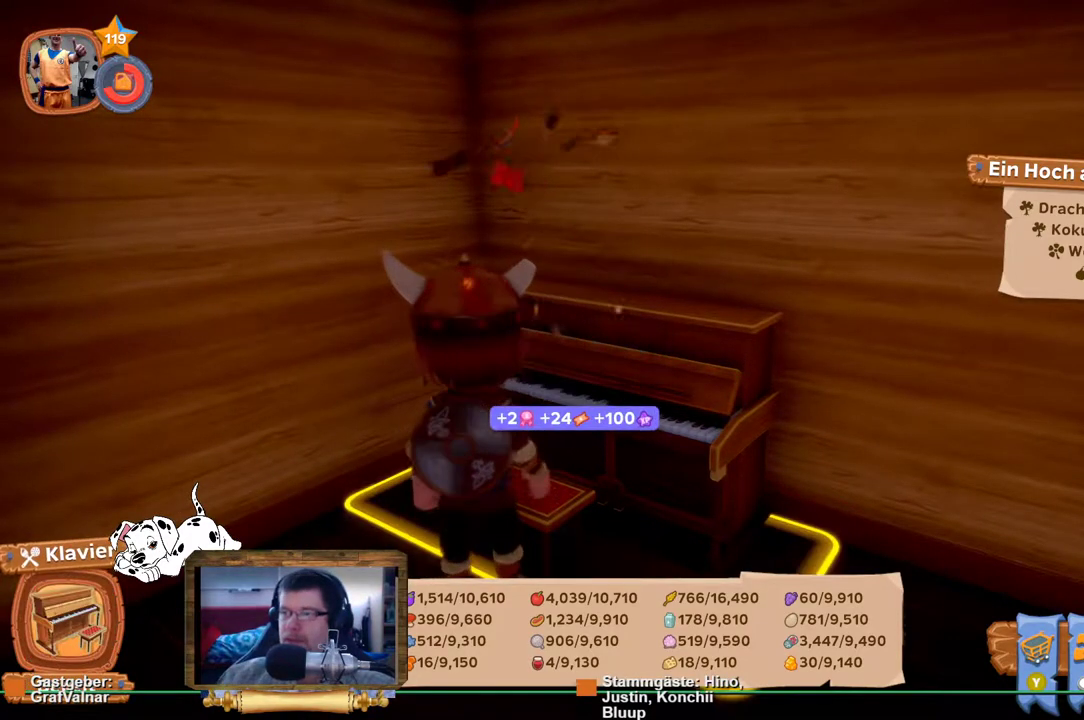
{"buttons": [], "left_stick": "center", "right_stick": "center", "events": [[150, "A", "down"], [267, "A", "up"]]}
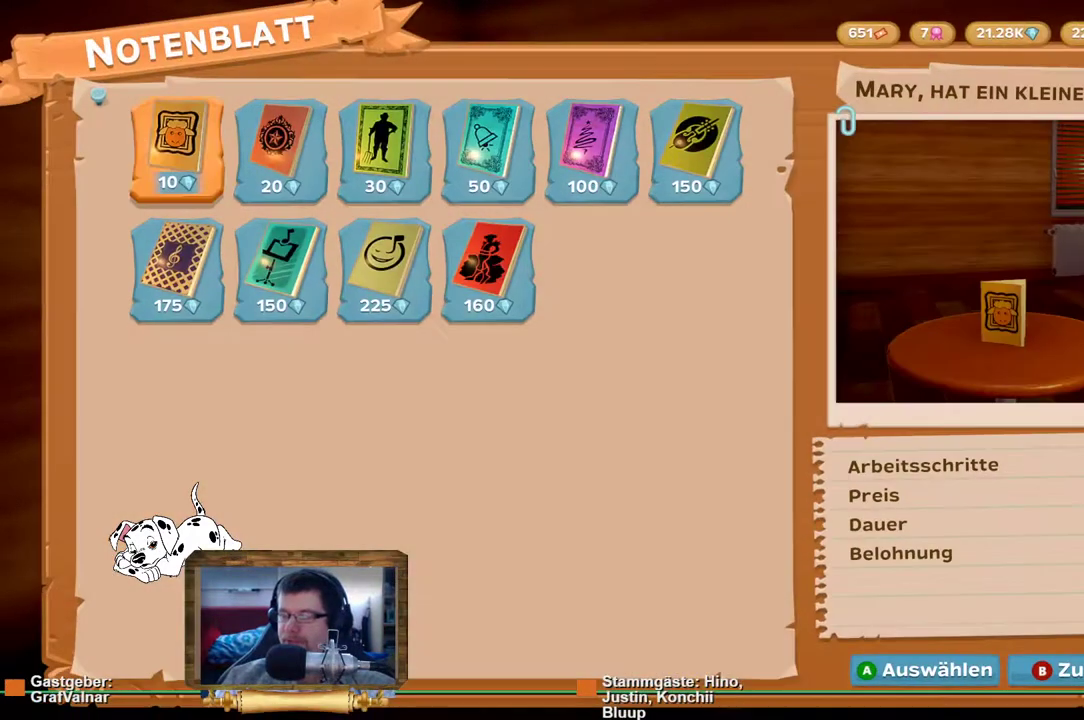
{"buttons": [], "left_stick": "center", "right_stick": "center", "events": [[133, "left_stick", "left"], [283, "left_stick", "center"], [333, "left_stick", "left"], [500, "left_stick", "center"]]}
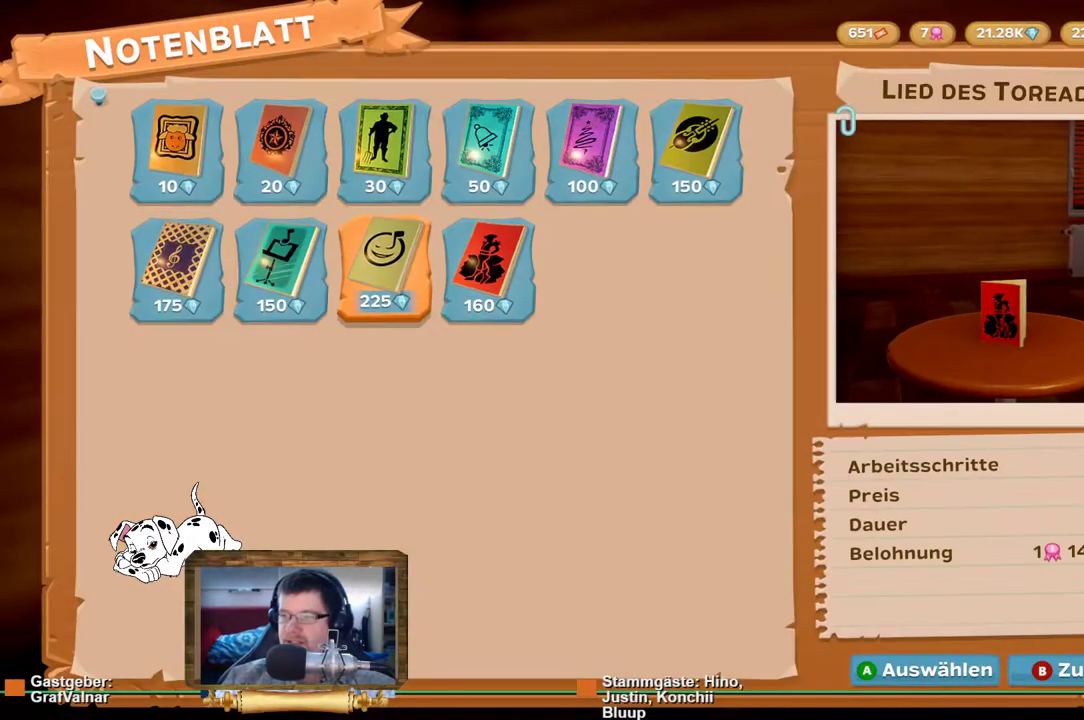
{"buttons": ["A"], "left_stick": "center", "right_stick": "center", "events": [[433, "A", "down"]]}
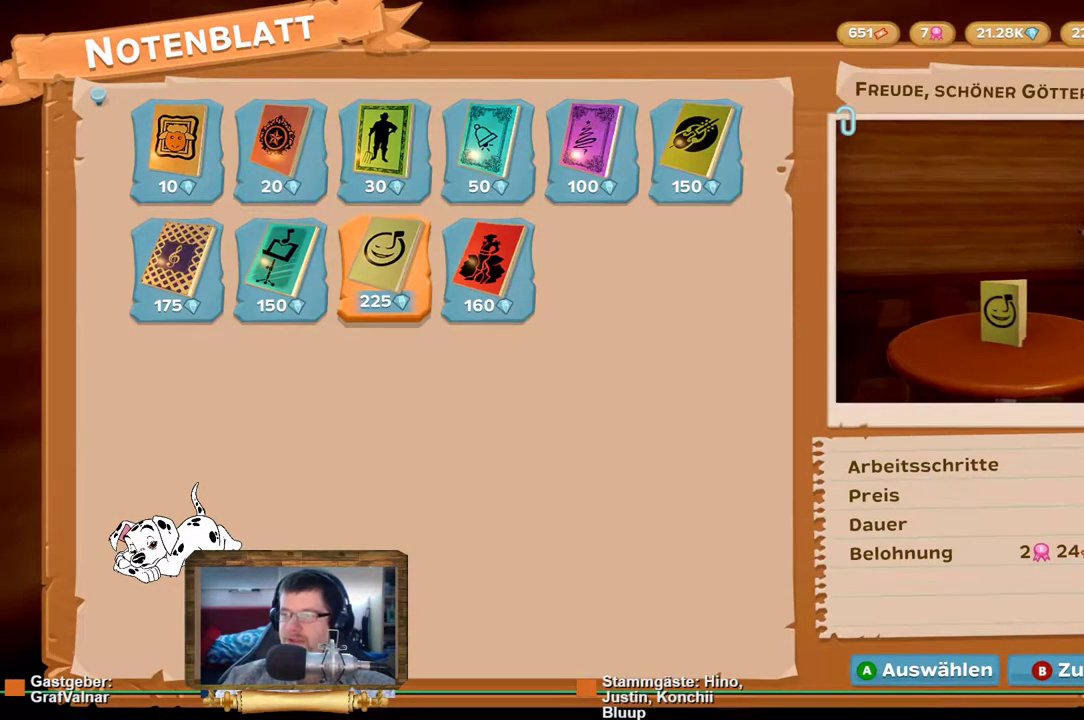
{"buttons": [], "left_stick": "center", "right_stick": "center", "events": [[33, "A", "up"]]}
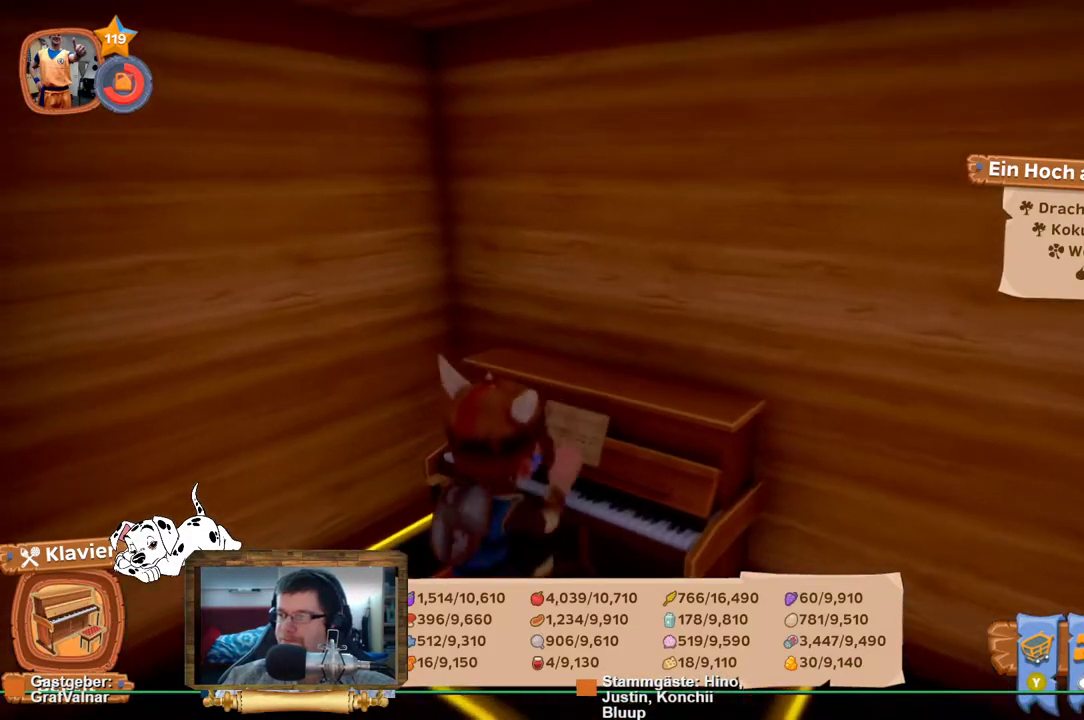
{"buttons": [], "left_stick": "center", "right_stick": "right", "events": [[83, "right_stick", "right"]]}
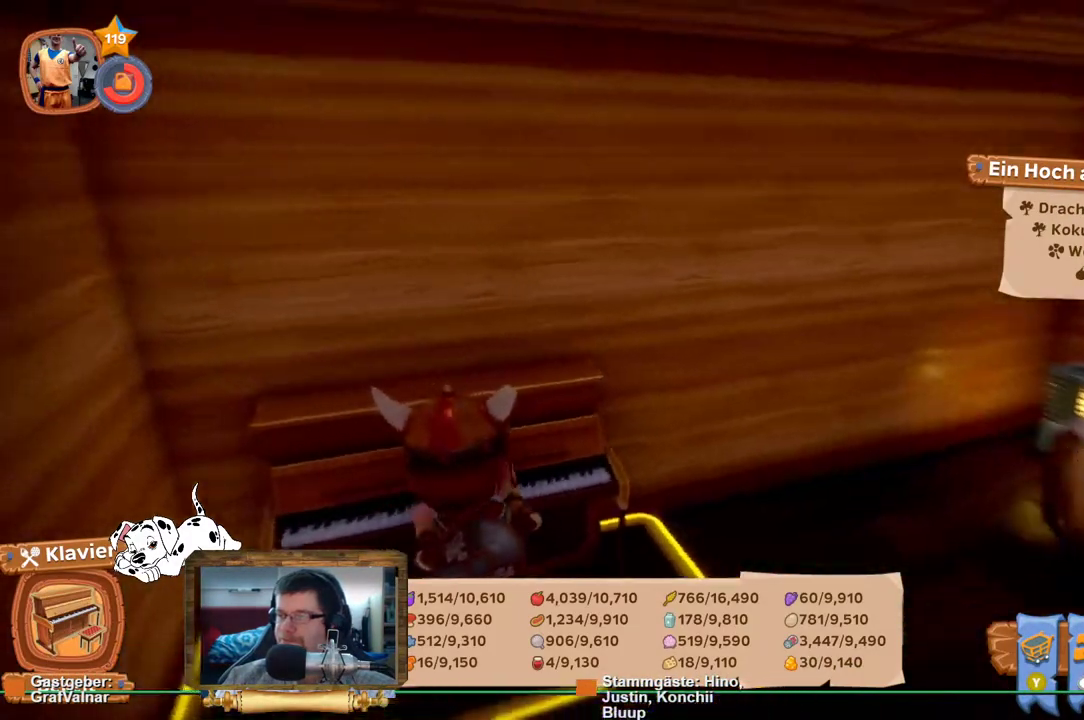
{"buttons": [], "left_stick": "center", "right_stick": "center", "events": [[67, "right_stick", "center"]]}
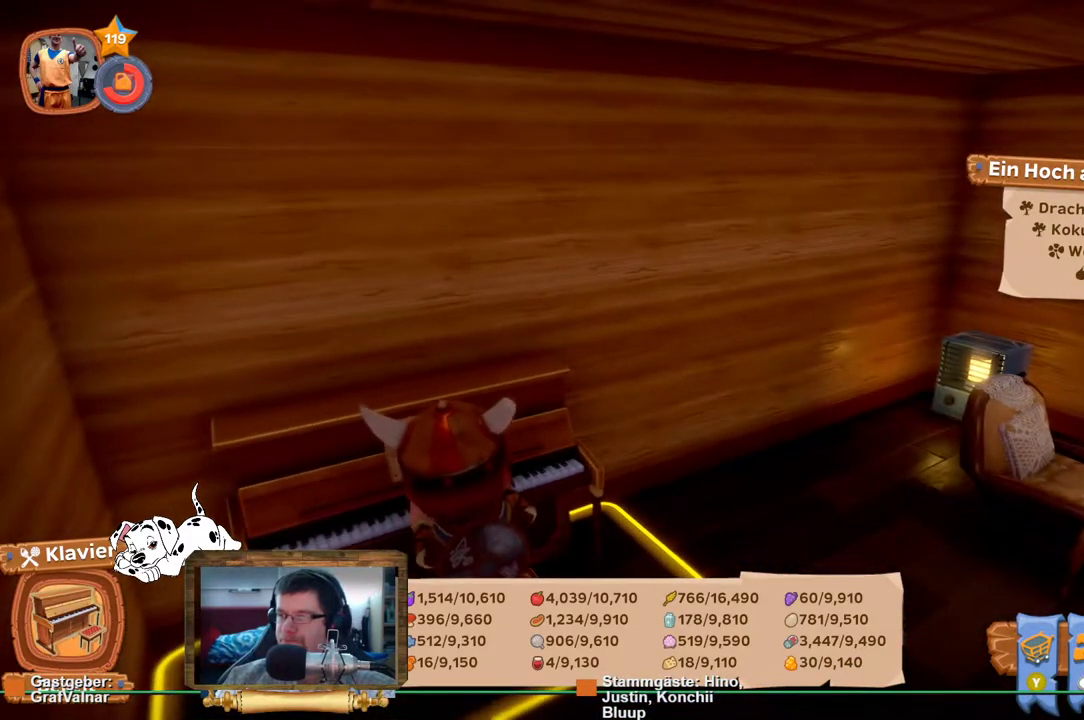
{"buttons": [], "left_stick": "center", "right_stick": "right", "events": [[450, "right_stick", "right"]]}
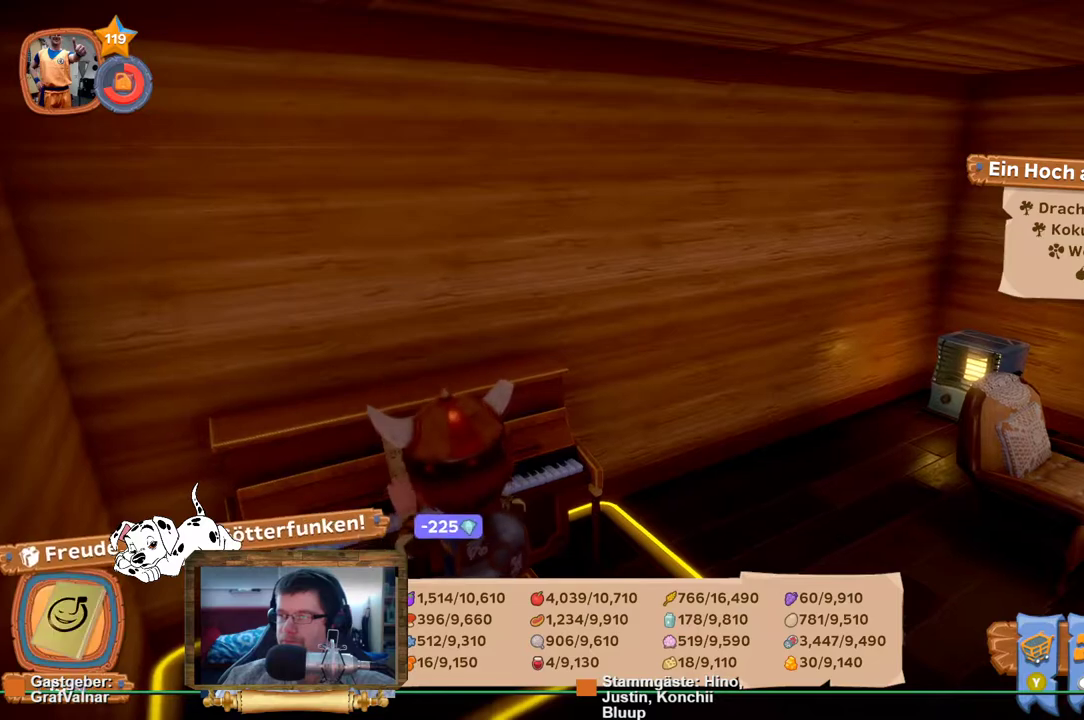
{"buttons": [], "left_stick": "center", "right_stick": "center", "events": [[317, "right_stick", "center"]]}
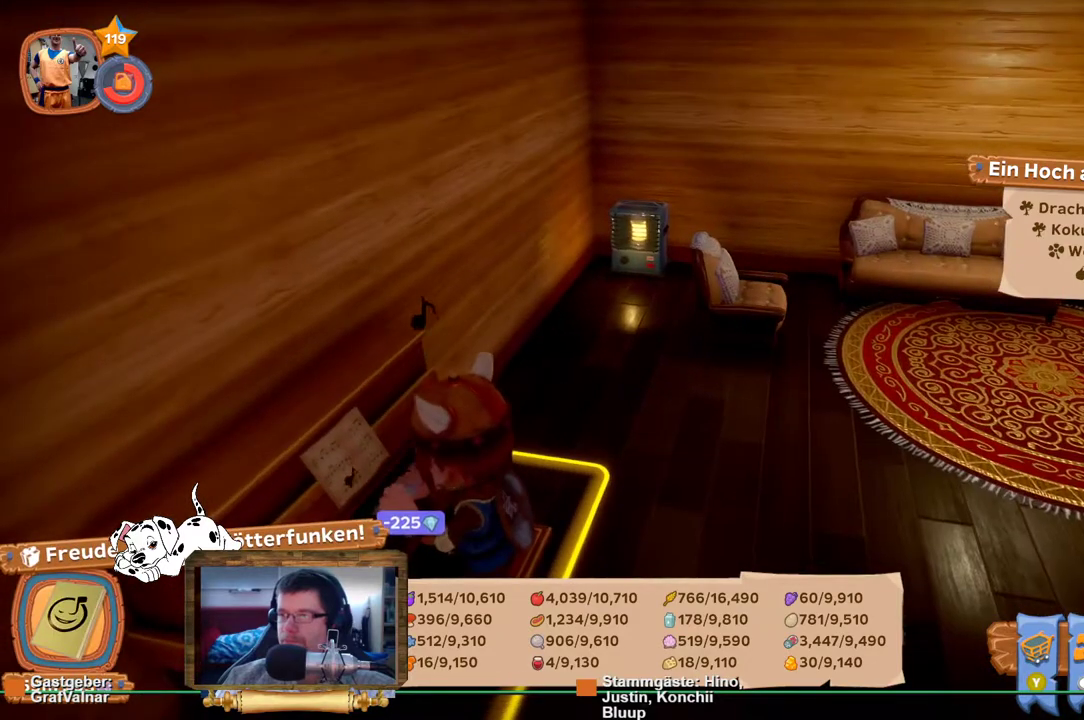
{"buttons": [], "left_stick": "center", "right_stick": "center", "events": []}
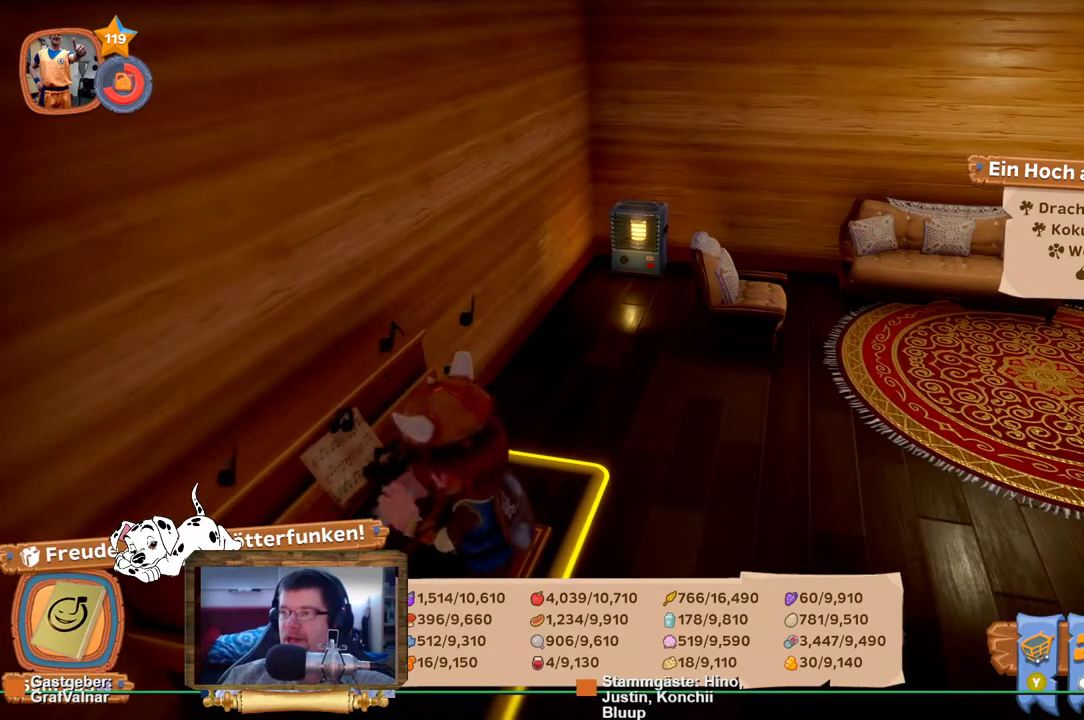
{"buttons": [], "left_stick": "center", "right_stick": "center", "events": []}
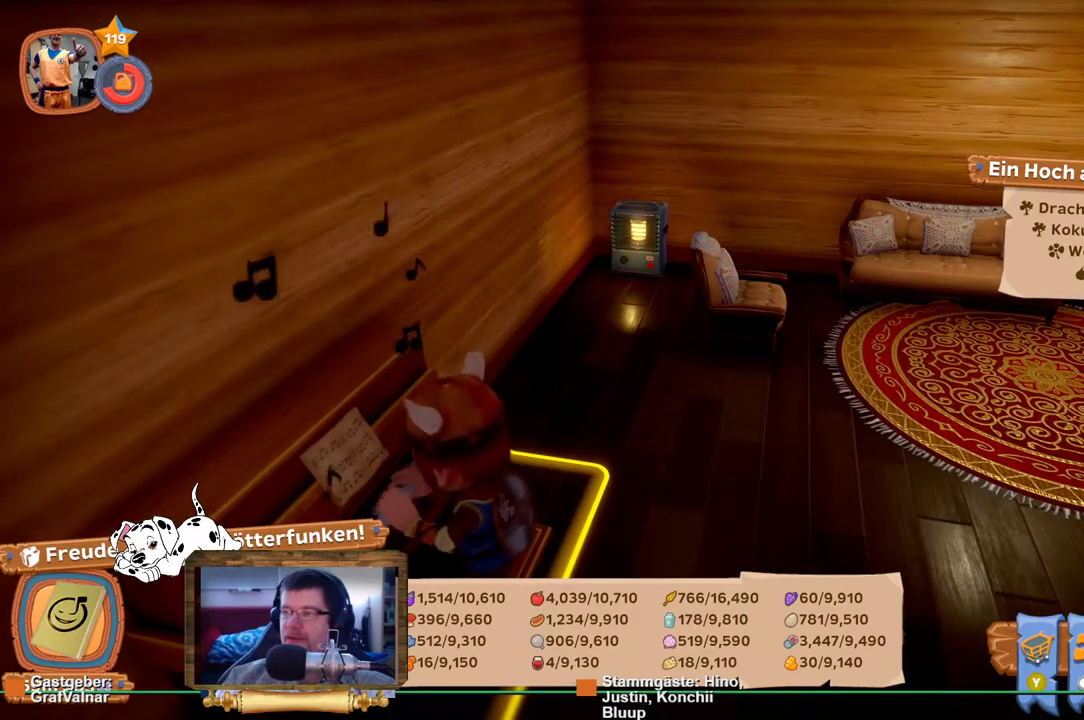
{"buttons": [], "left_stick": "center", "right_stick": "up-right", "events": [[467, "right_stick", "up-right"]]}